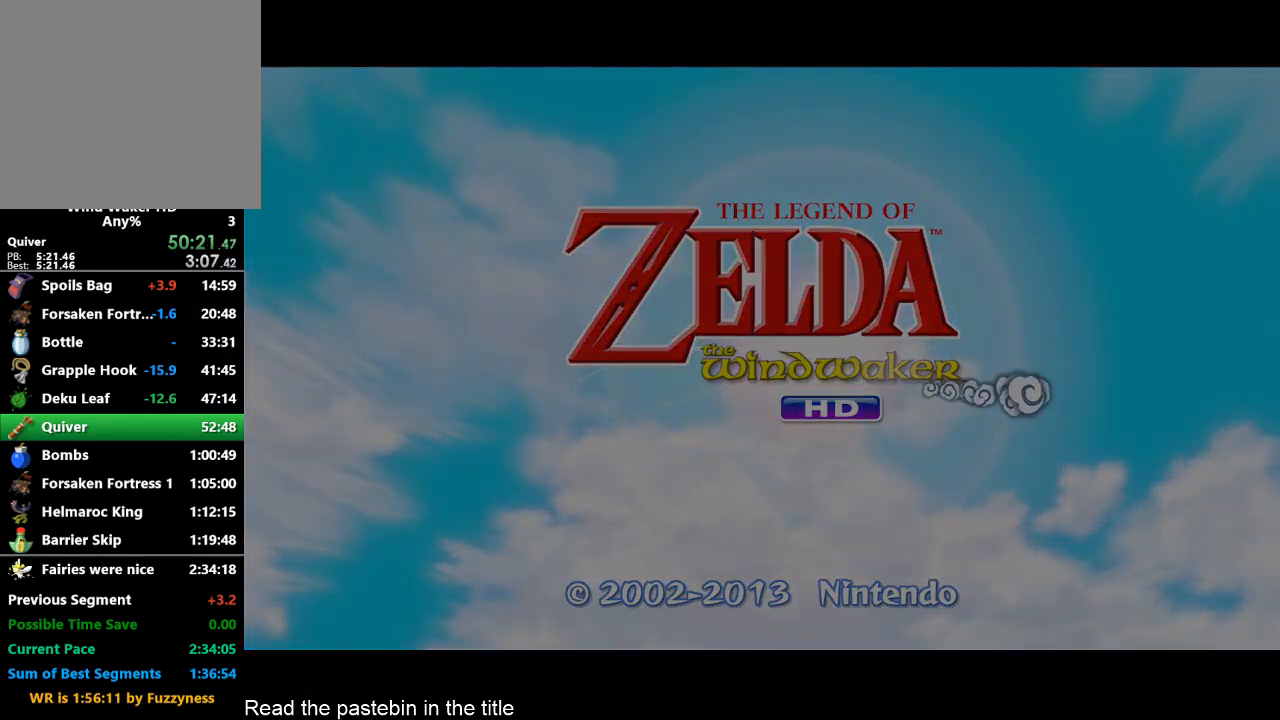
Gameplay with a controller (Nintendo layout); each line is a JSON object with the inputs held at the frame after it. "button_events" lists button changes between this image and that frame as [ms after this image, input, new state], when the widget could be followed in between (sticks are given only as held states). Not read: L3 R3.
{"buttons": [], "left_stick": "center", "right_stick": "center", "button_events": [[67, "START", "up"], [233, "A", "down"], [400, "A", "up"]]}
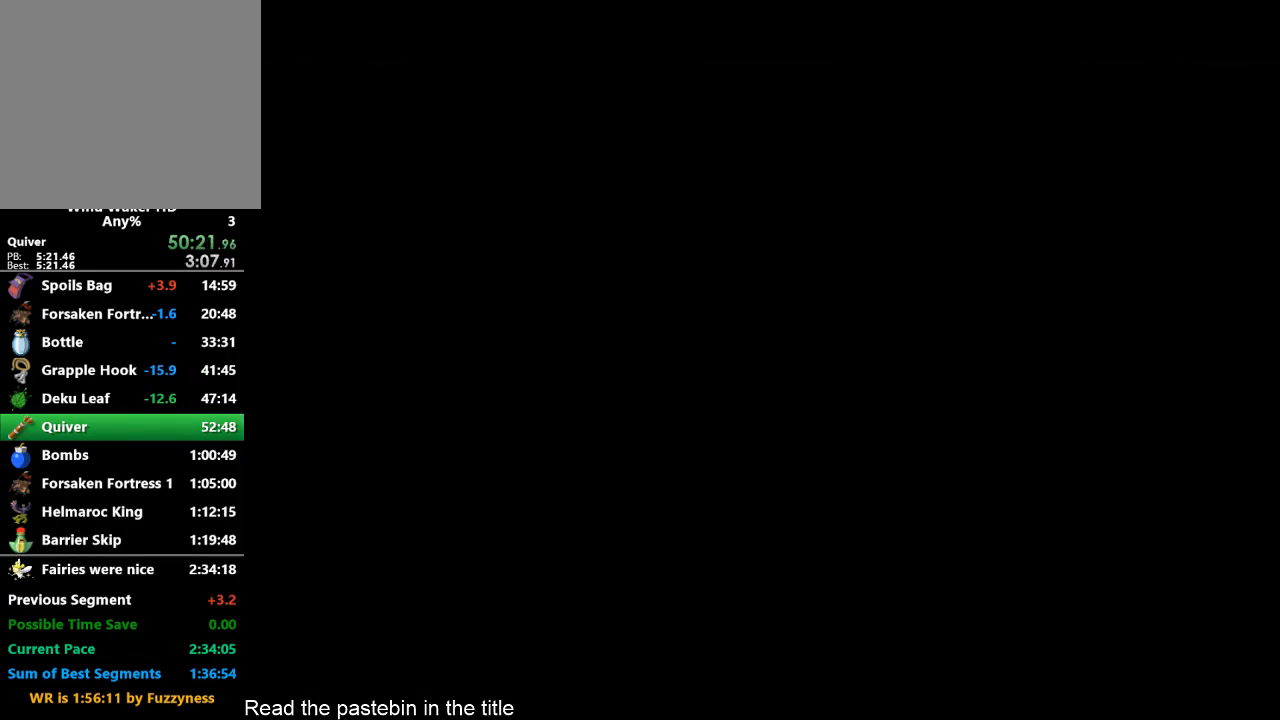
{"buttons": [], "left_stick": "center", "right_stick": "center", "button_events": [[333, "A", "down"], [433, "A", "up"]]}
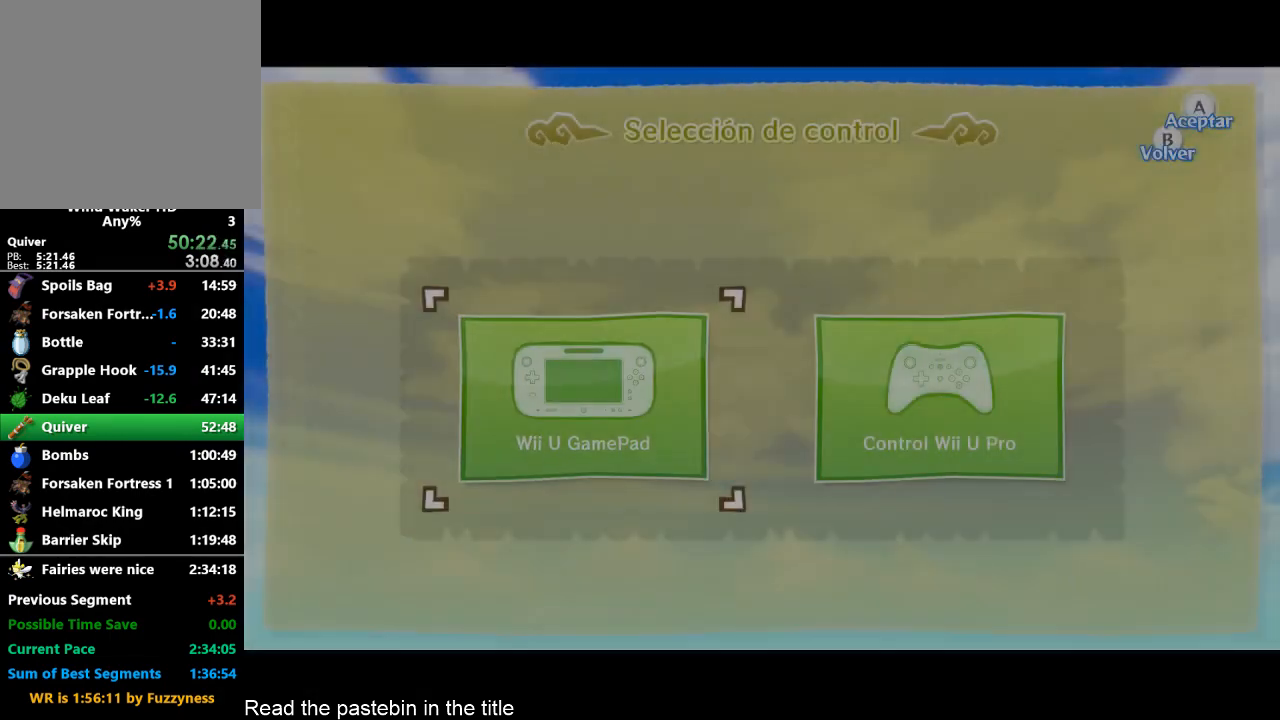
{"buttons": [], "left_stick": "center", "right_stick": "center", "button_events": [[167, "A", "down"], [233, "A", "up"]]}
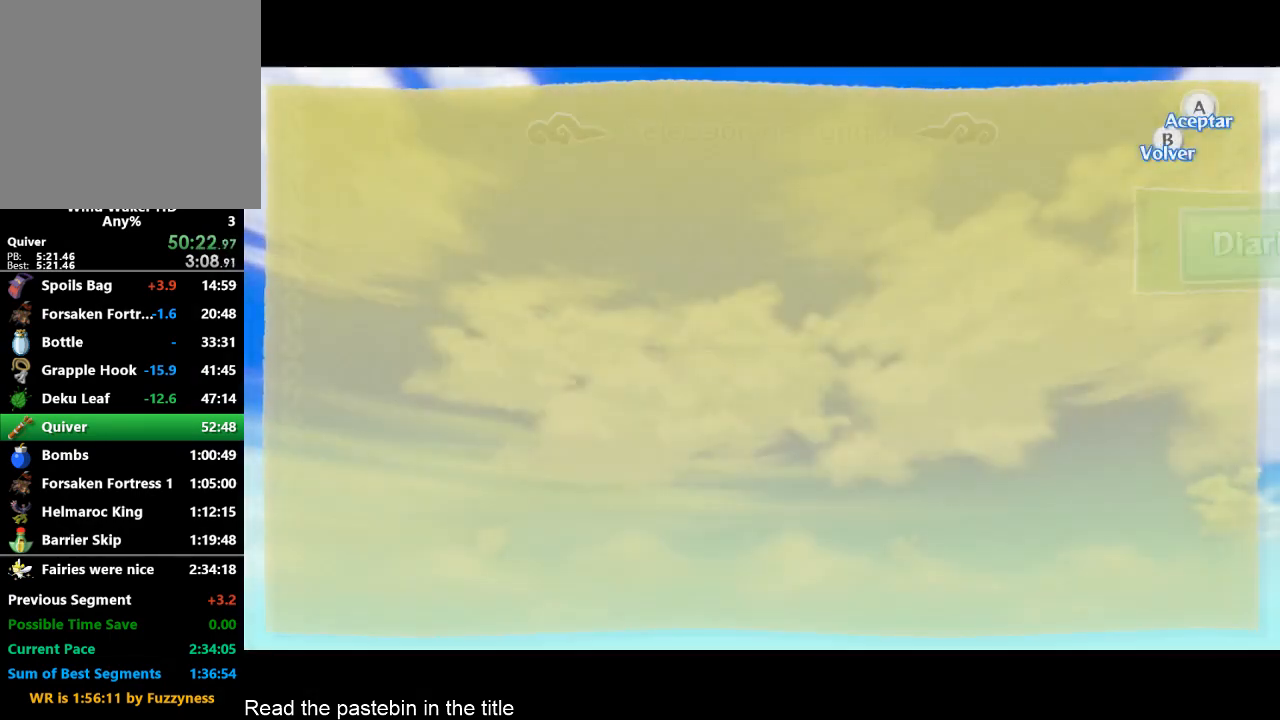
{"buttons": [], "left_stick": "center", "right_stick": "center", "button_events": [[100, "A", "down"], [167, "A", "up"]]}
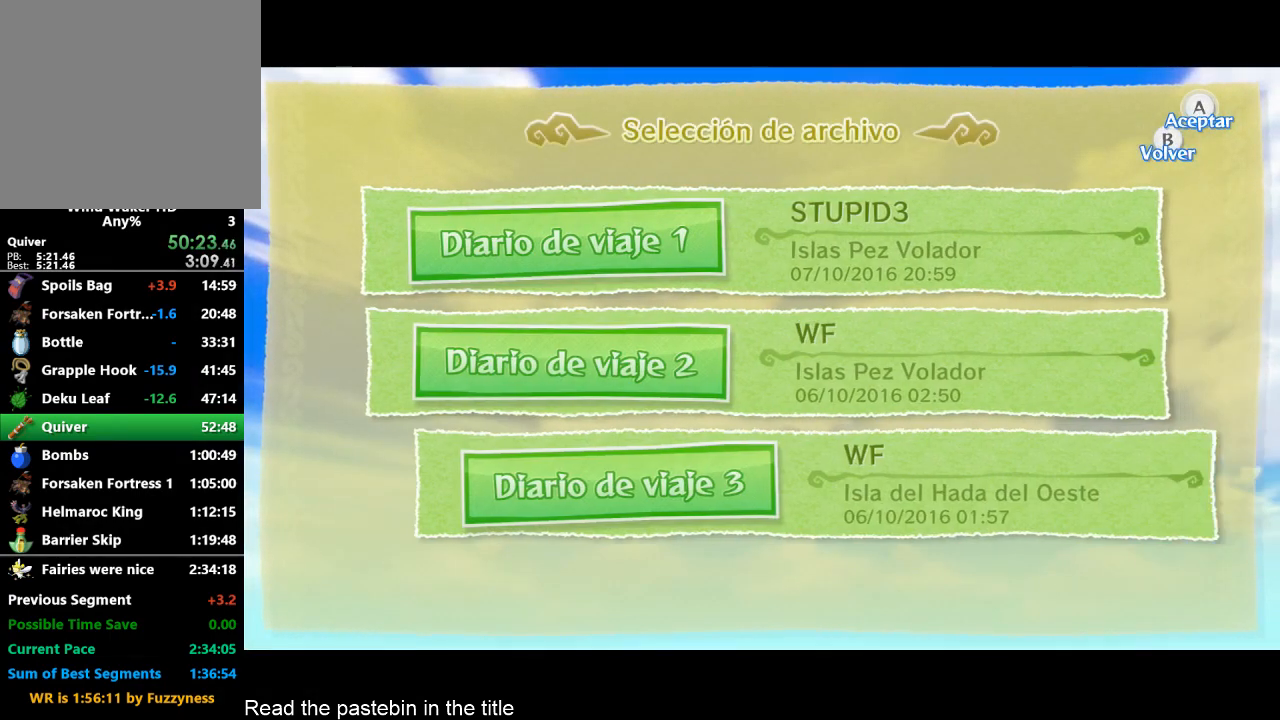
{"buttons": [], "left_stick": "center", "right_stick": "center", "button_events": [[67, "A", "down"], [133, "A", "up"], [400, "A", "down"], [467, "A", "up"]]}
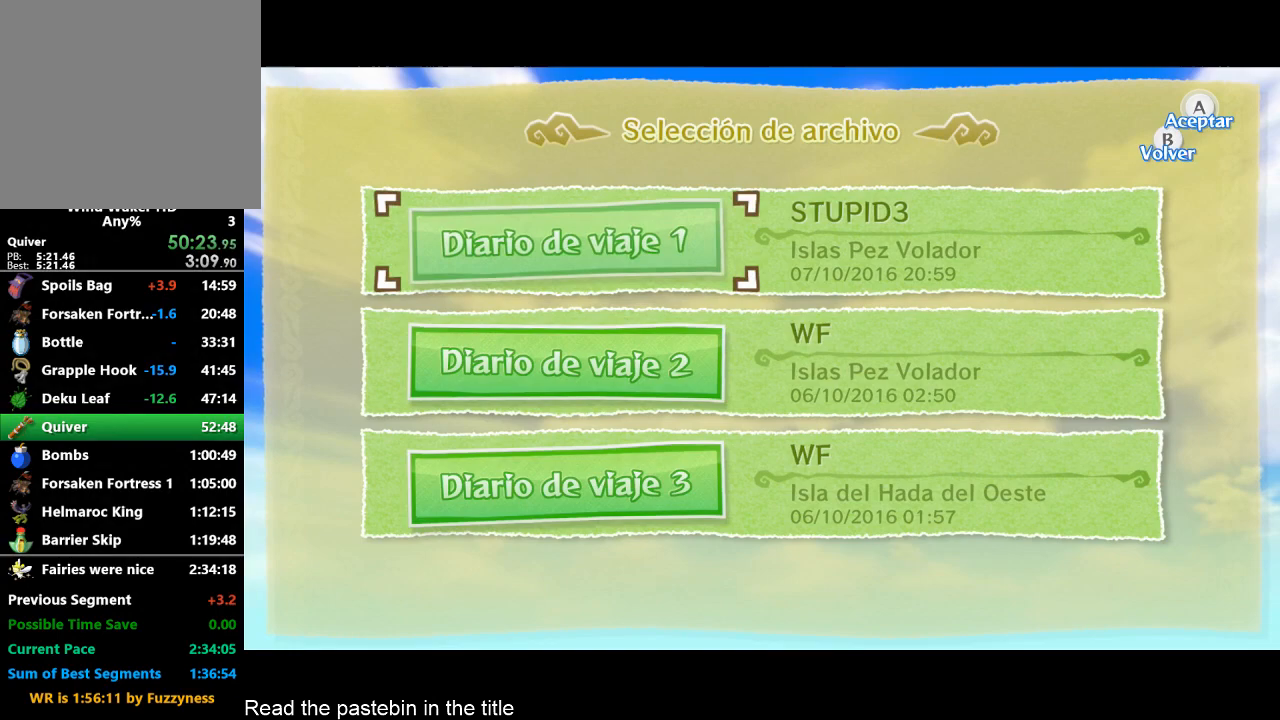
{"buttons": ["A"], "left_stick": "center", "right_stick": "center", "button_events": [[467, "A", "down"]]}